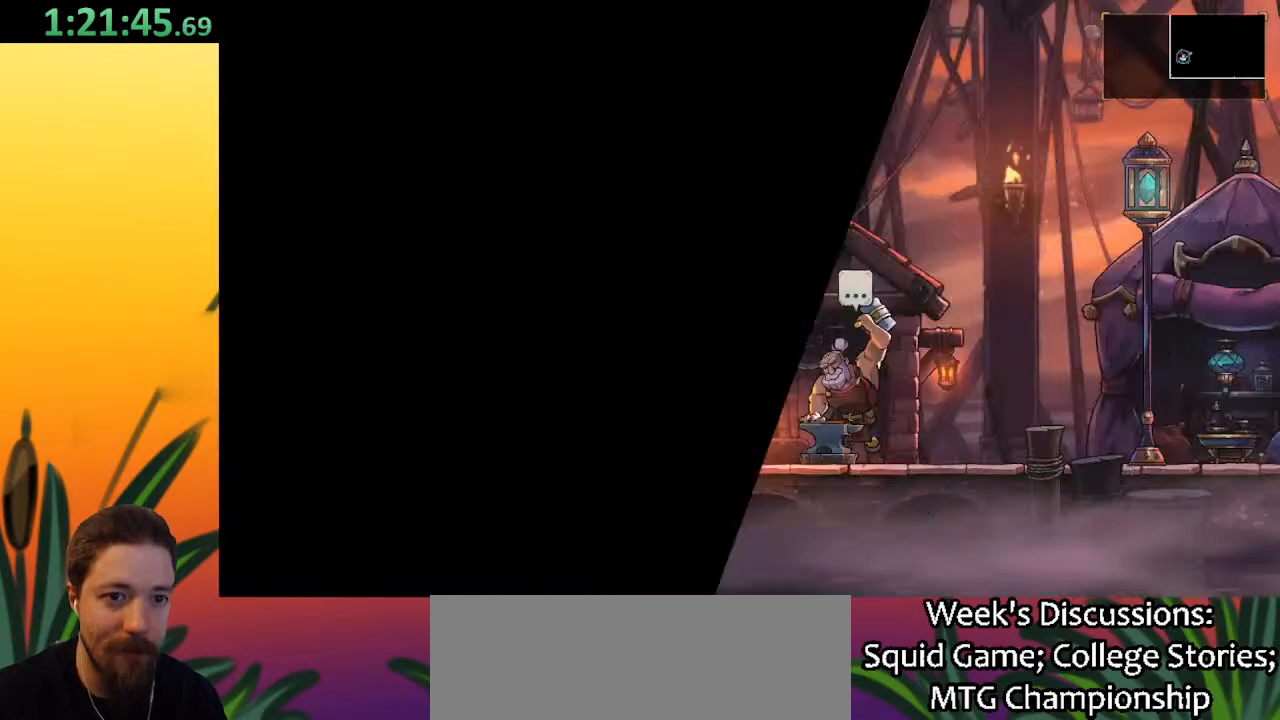
Gameplay with keyboard; each line is a JSON object with the keys held at the frame after it. "events" lists presses ("down") and releases ("up") of "a", "c", "d", "down", "left", "right", "s", "up", "x" and "z" between this image and that frame as [ms after this image, input, new state], when the widget could be followed in between. No other keys are recorded. Mouse input is not recorded.
{"keys": ["right"], "events": [[67, "right", "down"]]}
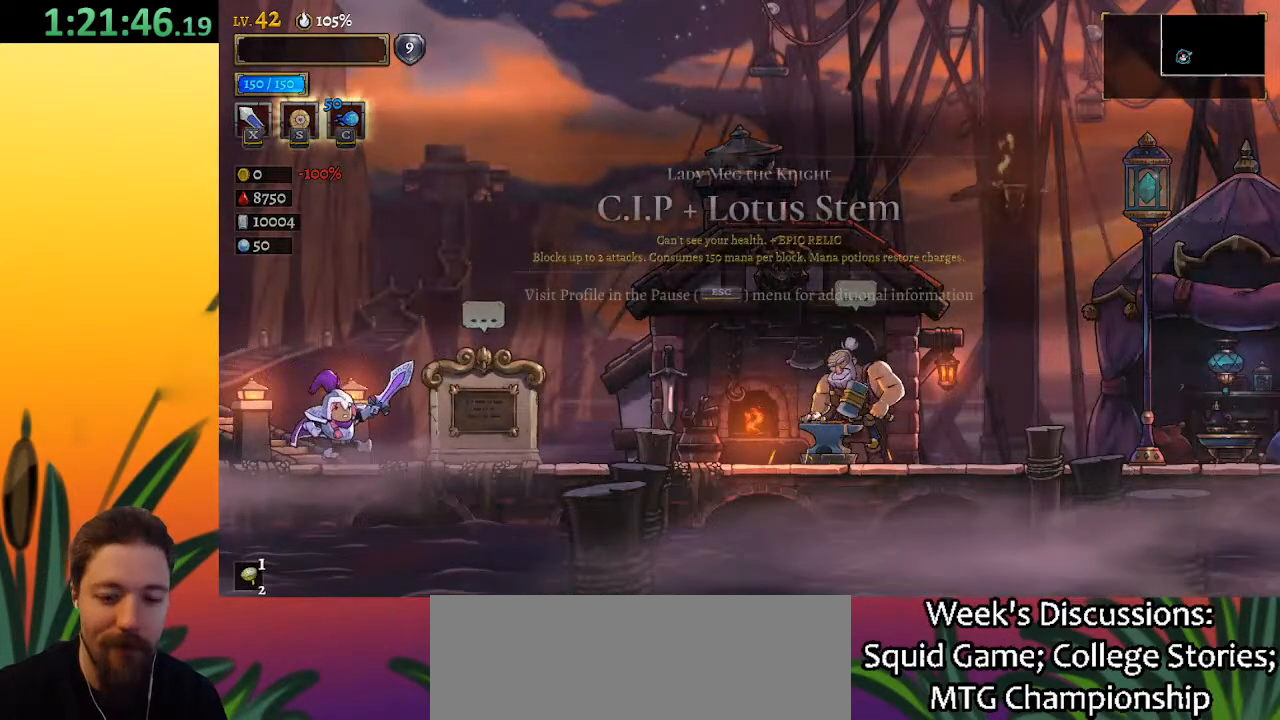
{"keys": ["d", "right"], "events": [[267, "d", "down"]]}
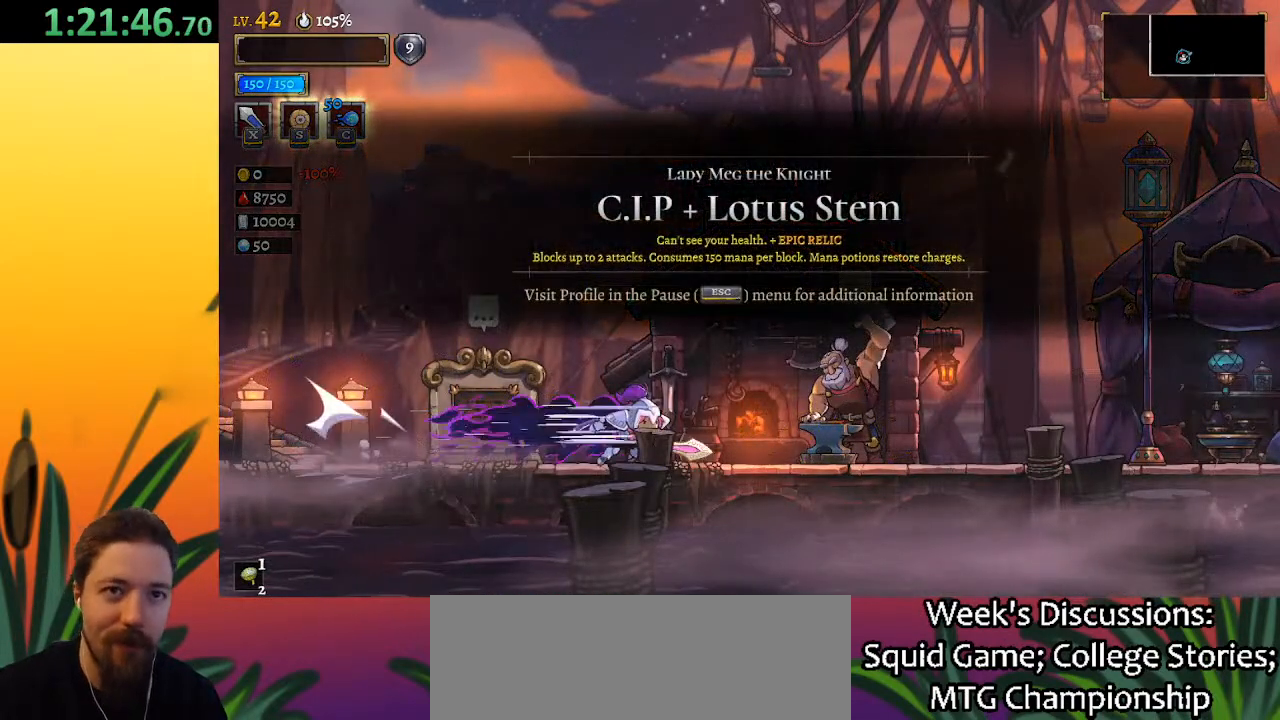
{"keys": ["d", "right"], "events": [[283, "d", "up"], [333, "d", "down"]]}
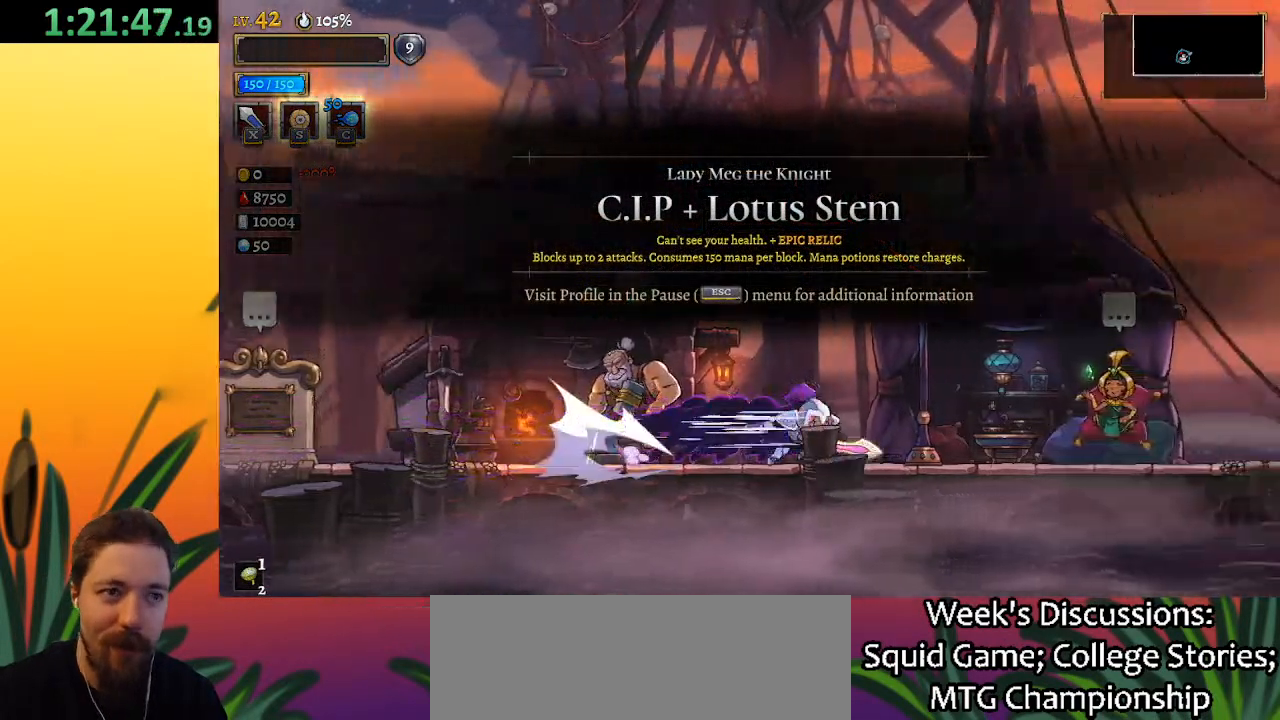
{"keys": ["d", "right"], "events": [[300, "d", "up"], [333, "d", "down"]]}
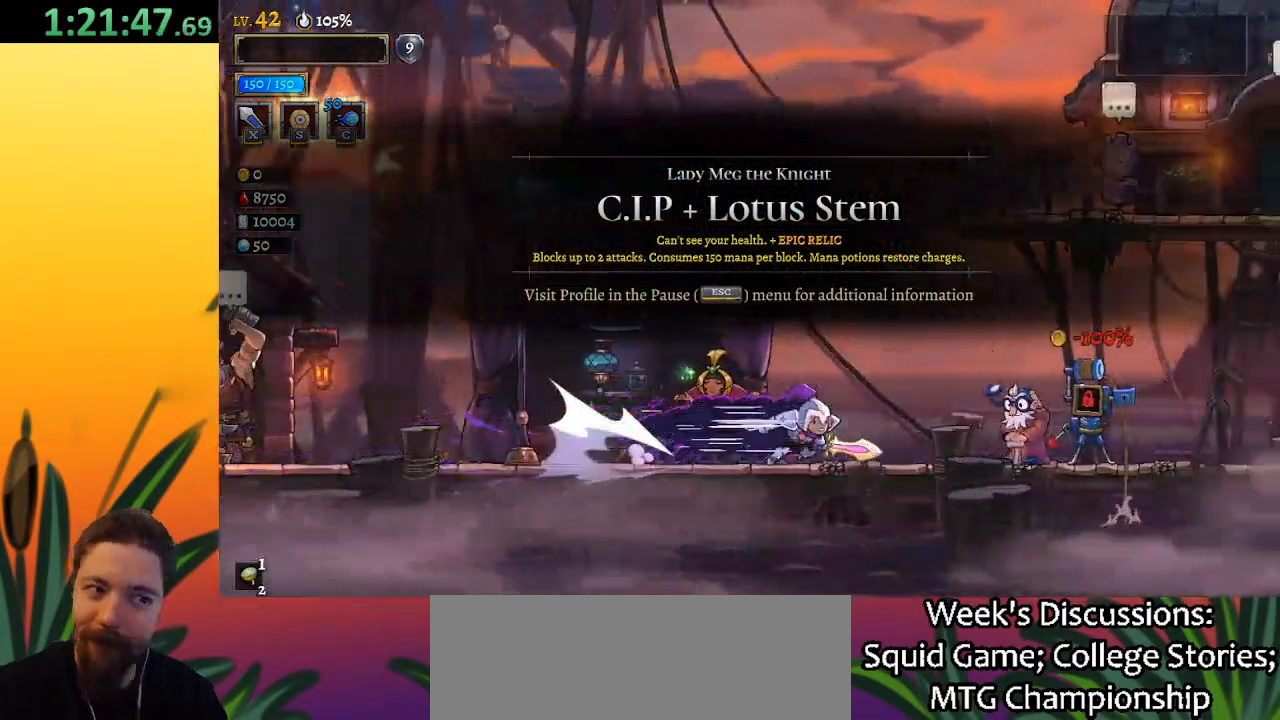
{"keys": ["d", "right"], "events": [[267, "d", "up"], [317, "d", "down"]]}
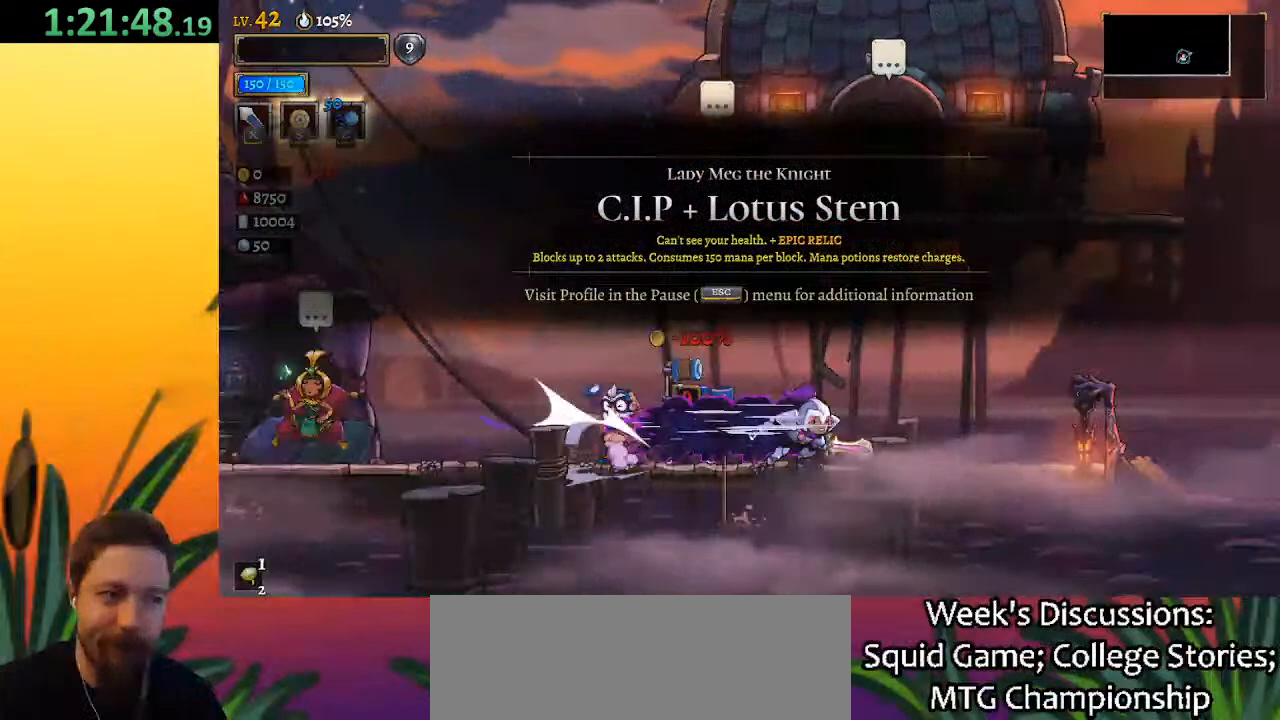
{"keys": ["right"], "events": [[417, "d", "up"]]}
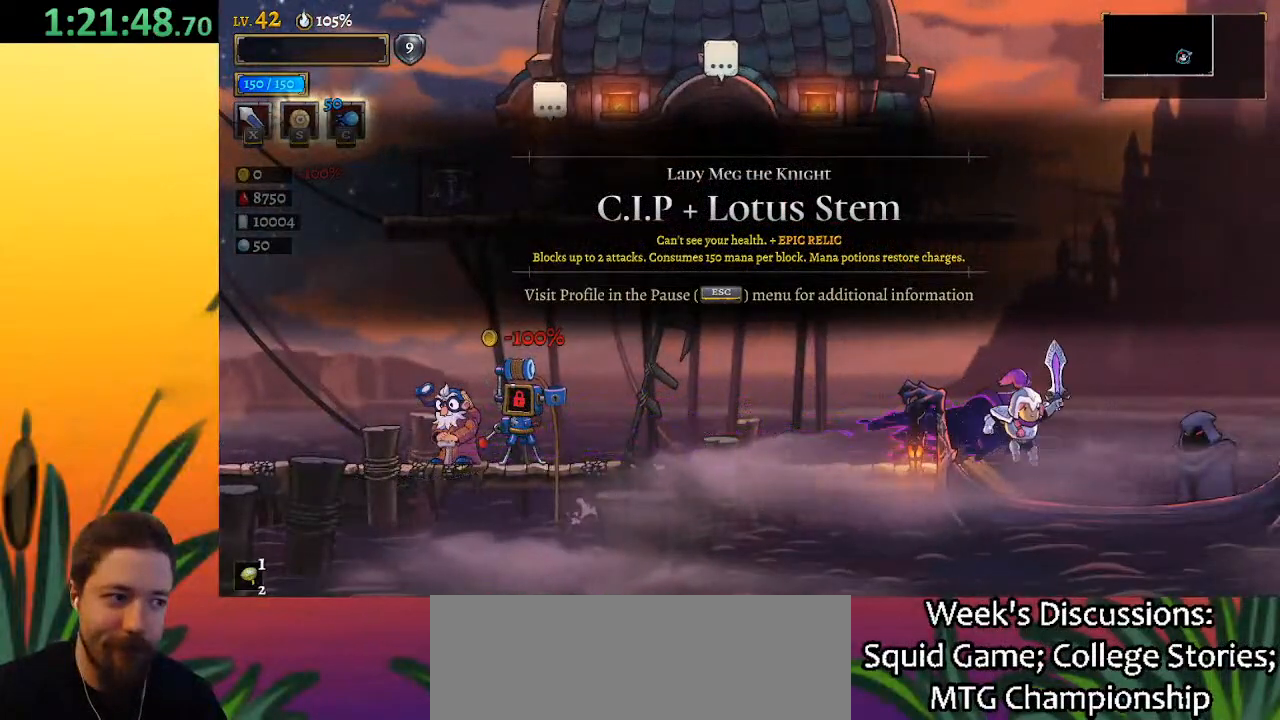
{"keys": [], "events": [[333, "up", "down"], [433, "right", "up"], [433, "up", "up"]]}